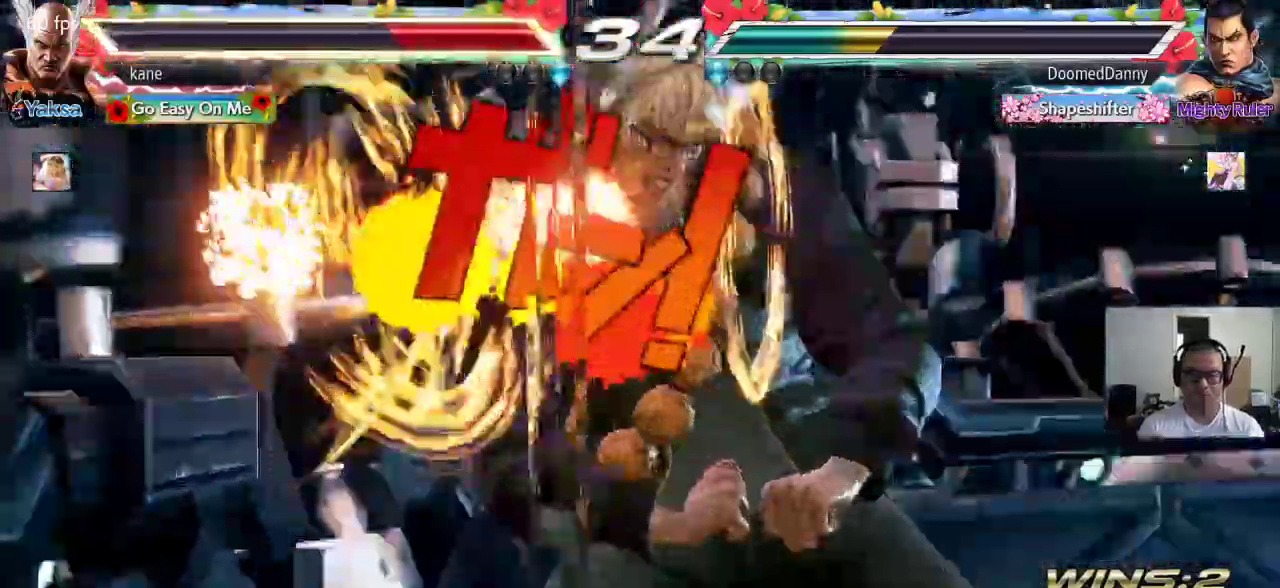
Gameplay with a controller (arcade stick); each line is a JSON object with the inputs held at the frame after it. "events" lists button and stick changes between this image and that frame as [ms after this image, input, new state], when the widget could be followed in between. Not read: L3 R2 R3.
{"buttons": [], "left_stick": "center", "events": [[50, "CIRCLE", "up"]]}
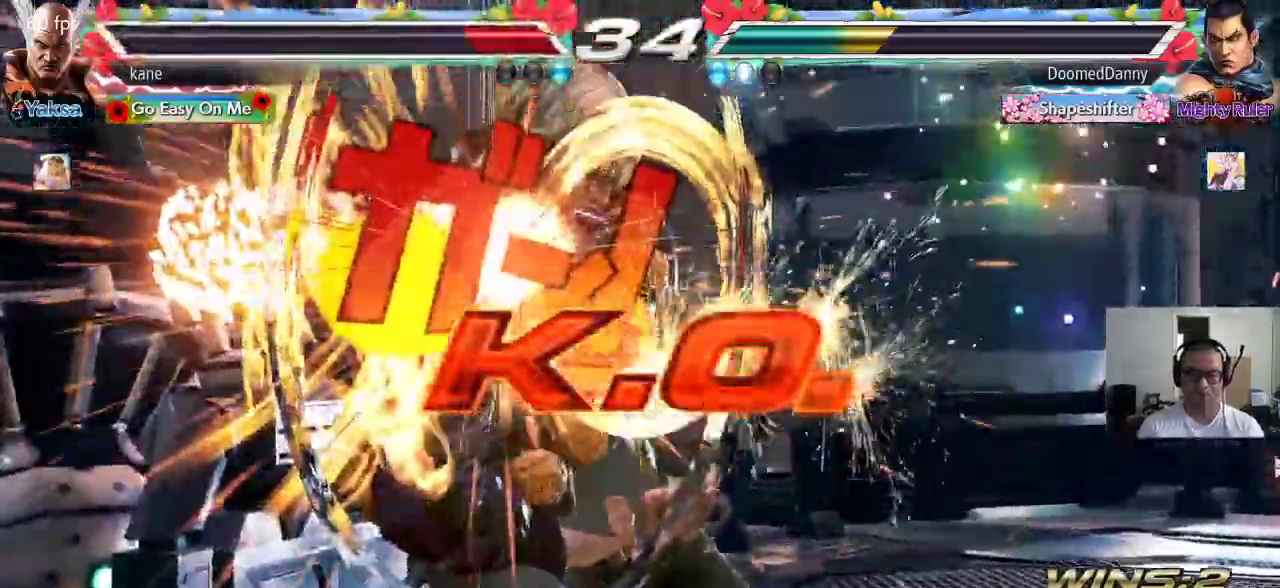
{"buttons": ["SQUARE", "TRIANGLE"], "left_stick": "center", "events": [[17, "SQUARE", "down"], [67, "TRIANGLE", "down"], [117, "SQUARE", "up"], [167, "TRIANGLE", "up"], [267, "CROSS", "down"], [317, "CIRCLE", "down"], [333, "CROSS", "up"], [383, "CIRCLE", "up"], [450, "SQUARE", "down"], [483, "TRIANGLE", "down"]]}
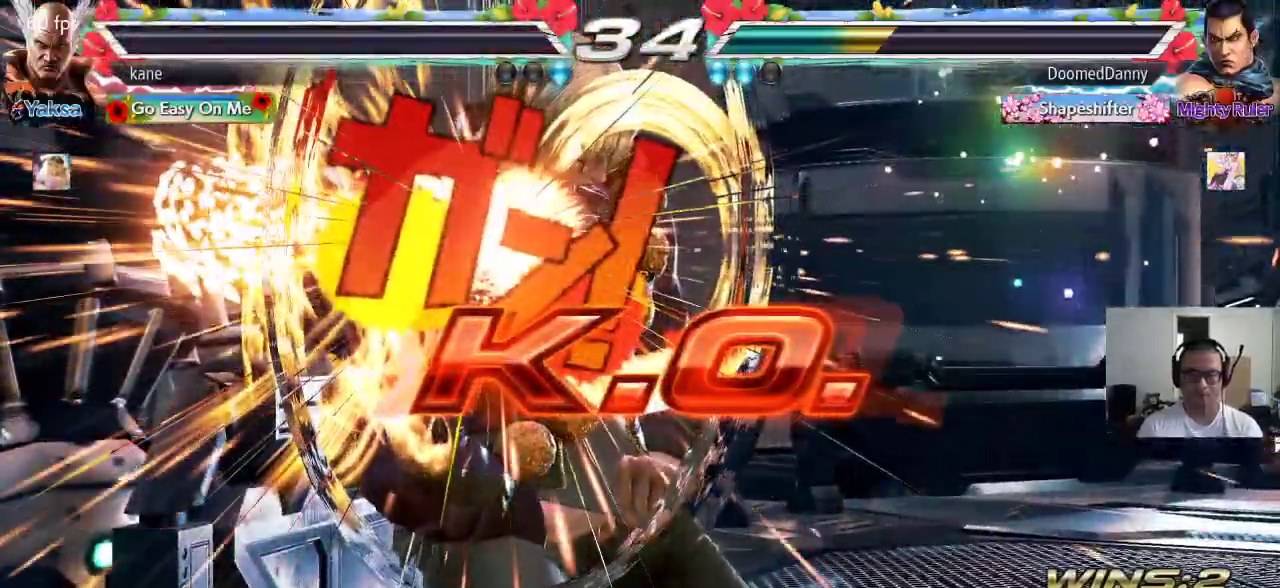
{"buttons": [], "left_stick": "center"}
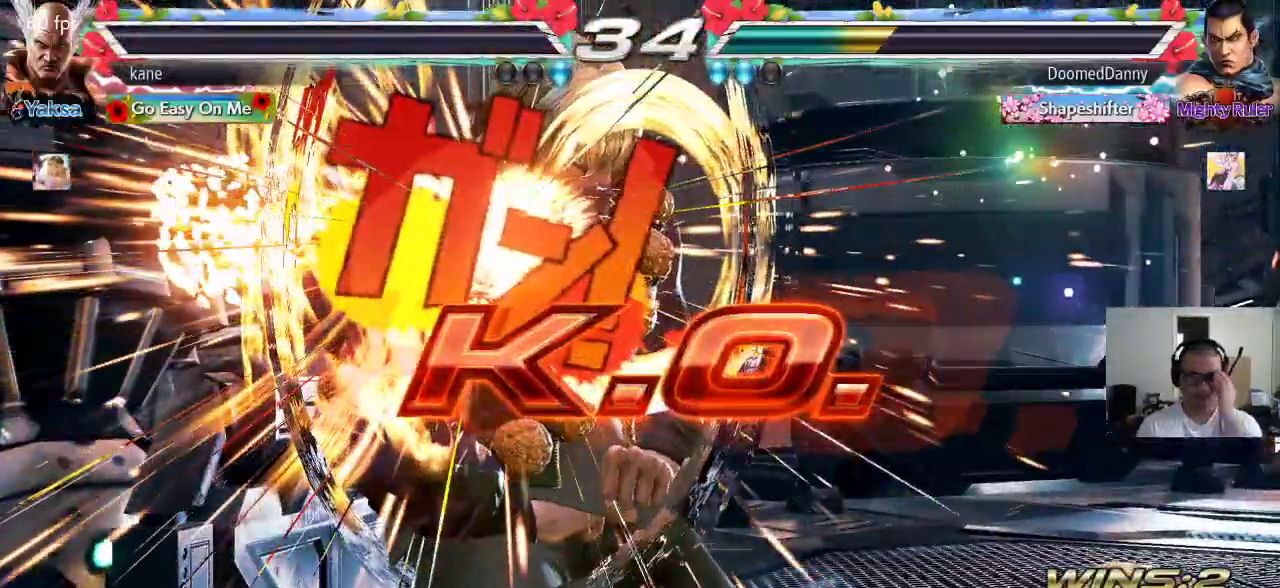
{"buttons": [], "left_stick": "center", "events": []}
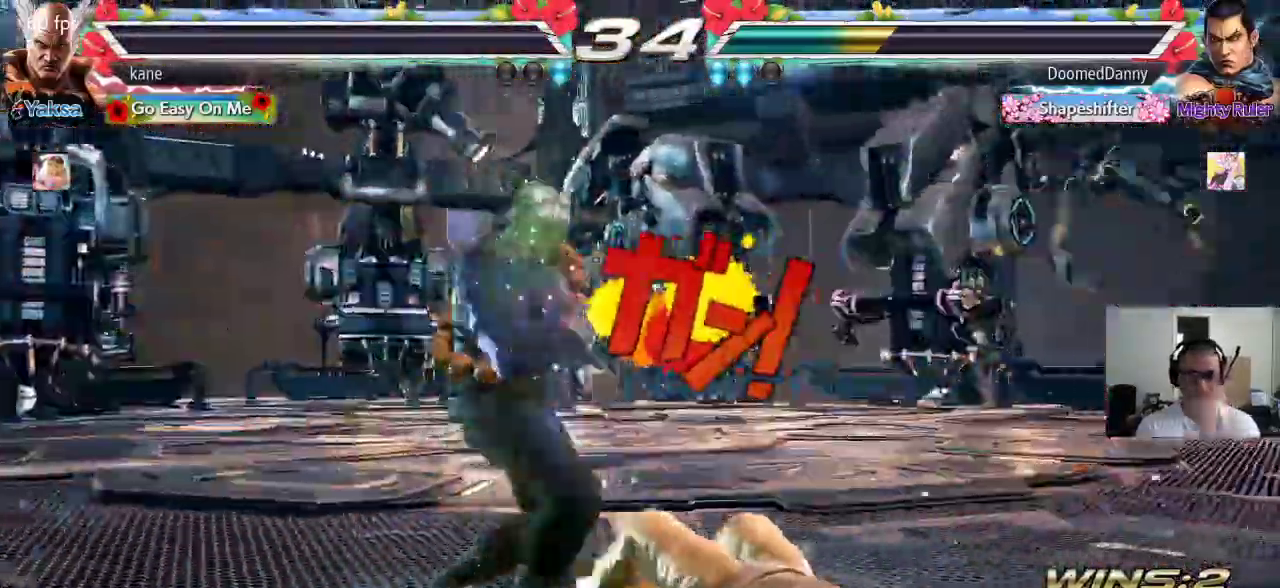
{"buttons": [], "left_stick": "center", "events": []}
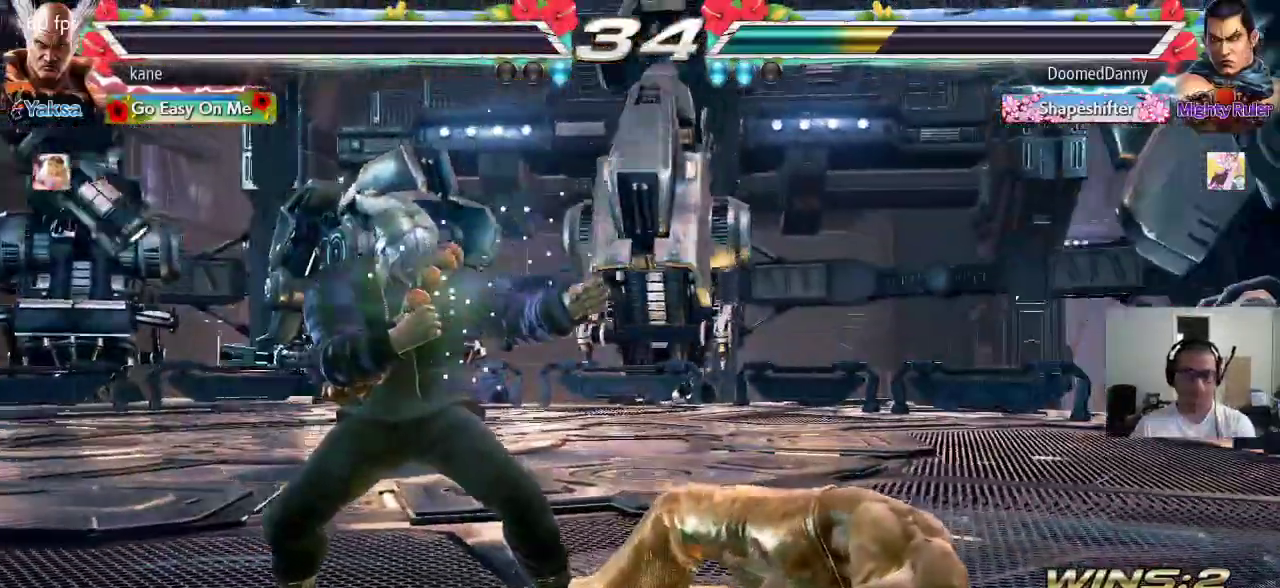
{"buttons": [], "left_stick": "center", "events": []}
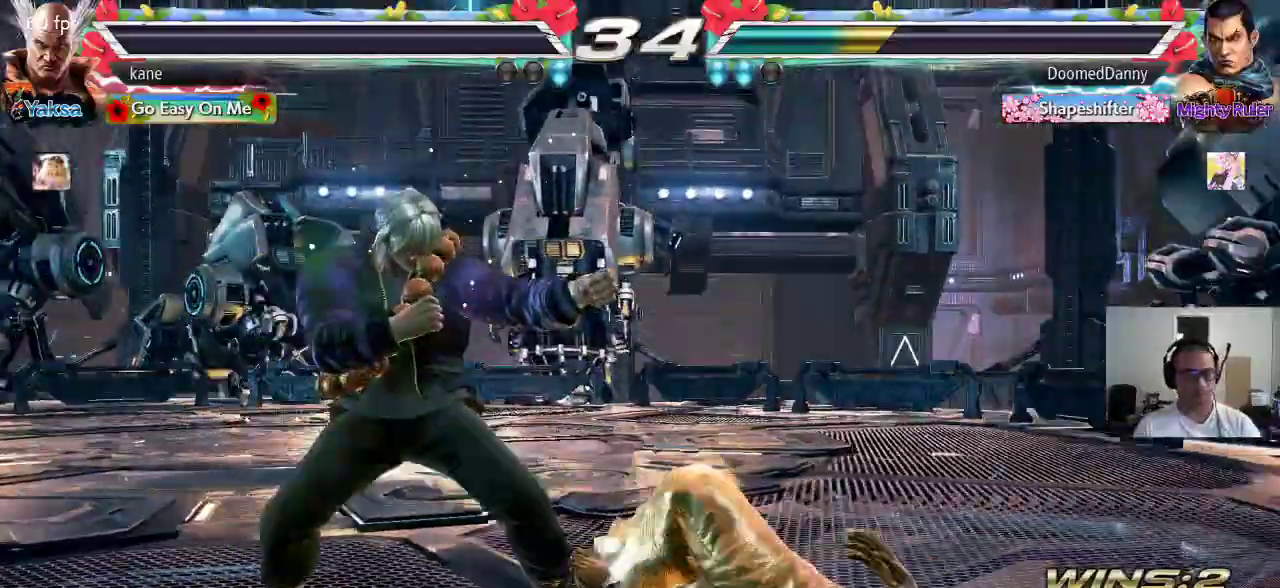
{"buttons": [], "left_stick": "right", "events": [[467, "left_stick", "right"]]}
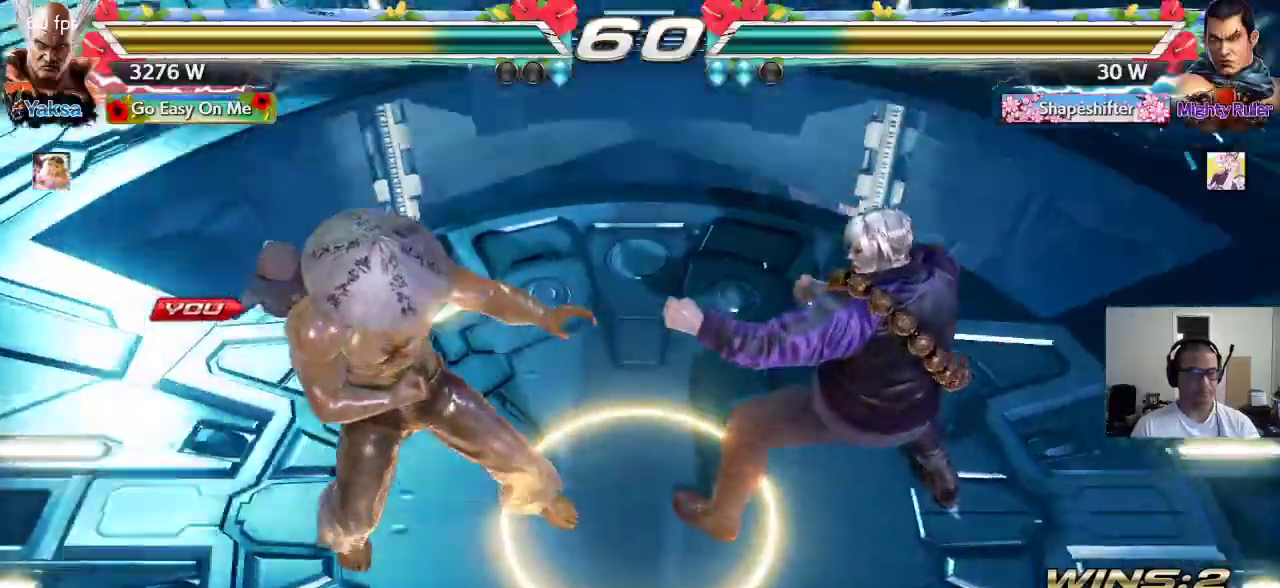
{"buttons": ["TRIANGLE"], "left_stick": "down-left", "events": [[50, "left_stick", "down"], [83, "CROSS", "down"], [117, "SQUARE", "down"], [117, "left_stick", "left"], [150, "SQUARE", "up"], [183, "TRIANGLE", "down"], [200, "CROSS", "up"], [200, "left_stick", "up"], [217, "TRIANGLE", "up"], [283, "CROSS", "down"], [300, "SQUARE", "down"], [317, "left_stick", "right"], [333, "TRIANGLE", "down"], [350, "CROSS", "up"], [350, "SQUARE", "up"], [417, "CROSS", "down"], [417, "TRIANGLE", "up"], [417, "left_stick", "down-left"], [500, "CROSS", "up"], [500, "TRIANGLE", "down"]]}
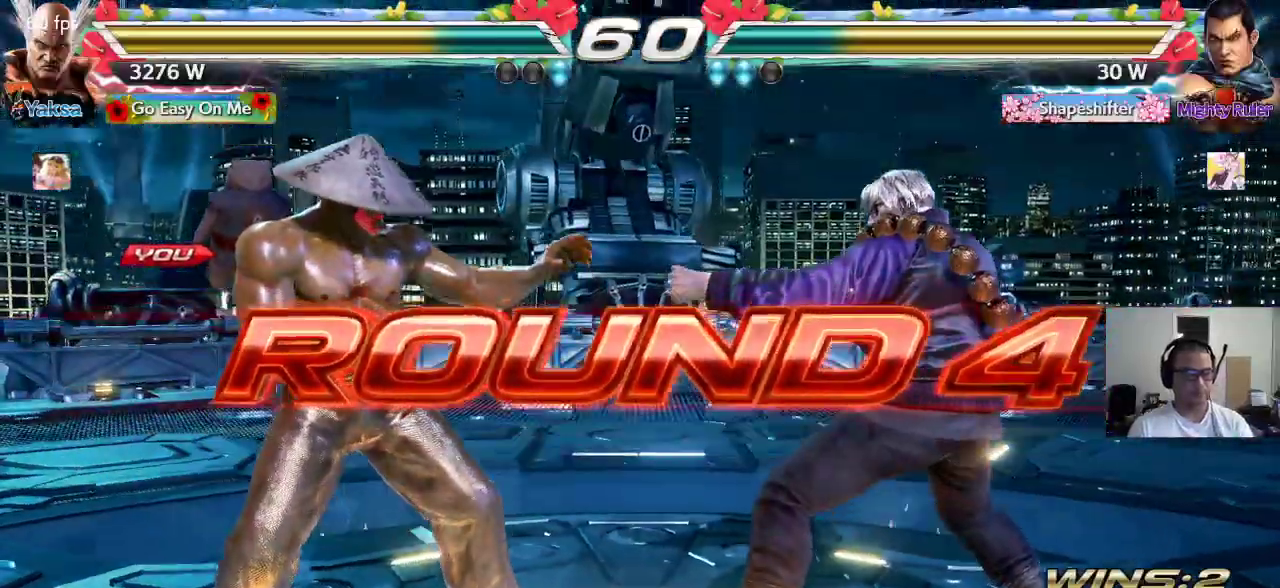
{"buttons": ["TRIANGLE"], "left_stick": "center", "events": [[17, "left_stick", "left"], [83, "CROSS", "down"], [83, "TRIANGLE", "up"], [150, "CROSS", "up"], [150, "left_stick", "center"], [167, "TRIANGLE", "down"], [250, "CROSS", "down"], [250, "TRIANGLE", "up"], [317, "CROSS", "up"], [333, "TRIANGLE", "down"], [417, "CROSS", "down"], [417, "TRIANGLE", "up"], [483, "CROSS", "up"], [500, "TRIANGLE", "down"]]}
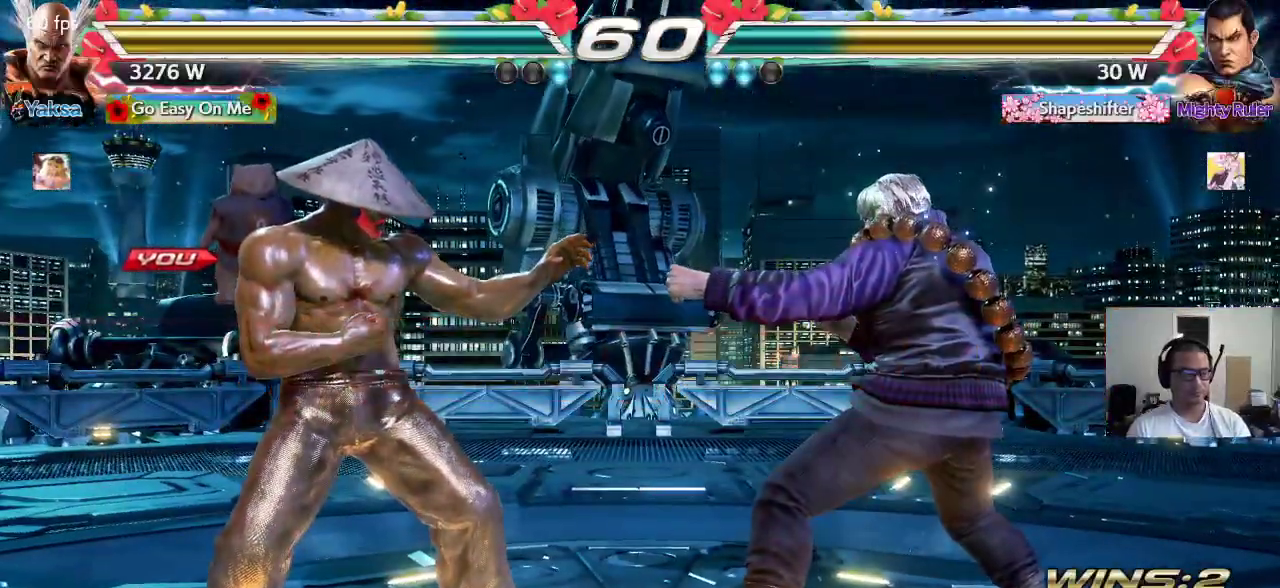
{"buttons": ["CROSS", "TRIANGLE"], "left_stick": "center", "events": [[67, "TRIANGLE", "up"], [83, "CROSS", "down"], [150, "CROSS", "up"], [150, "TRIANGLE", "down"], [250, "CROSS", "down"], [250, "TRIANGLE", "up"], [317, "CROSS", "up"], [317, "TRIANGLE", "down"], [417, "CROSS", "down"]]}
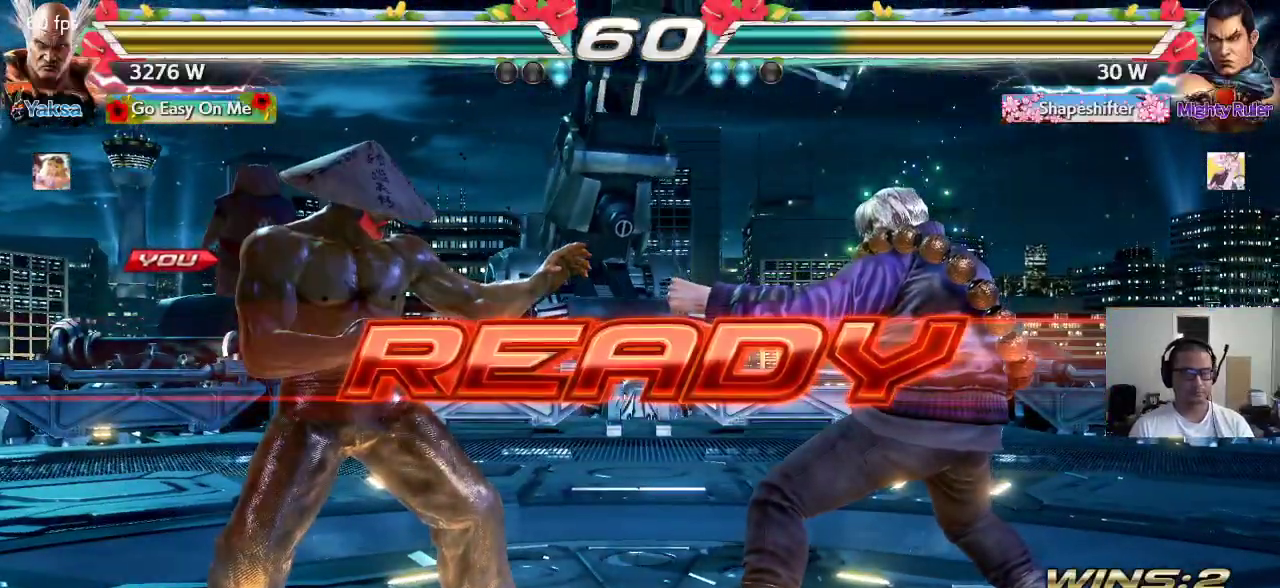
{"buttons": [], "left_stick": "center", "events": [[17, "SQUARE", "down"], [333, "CROSS", "up"], [333, "SQUARE", "up"], [350, "TRIANGLE", "up"]]}
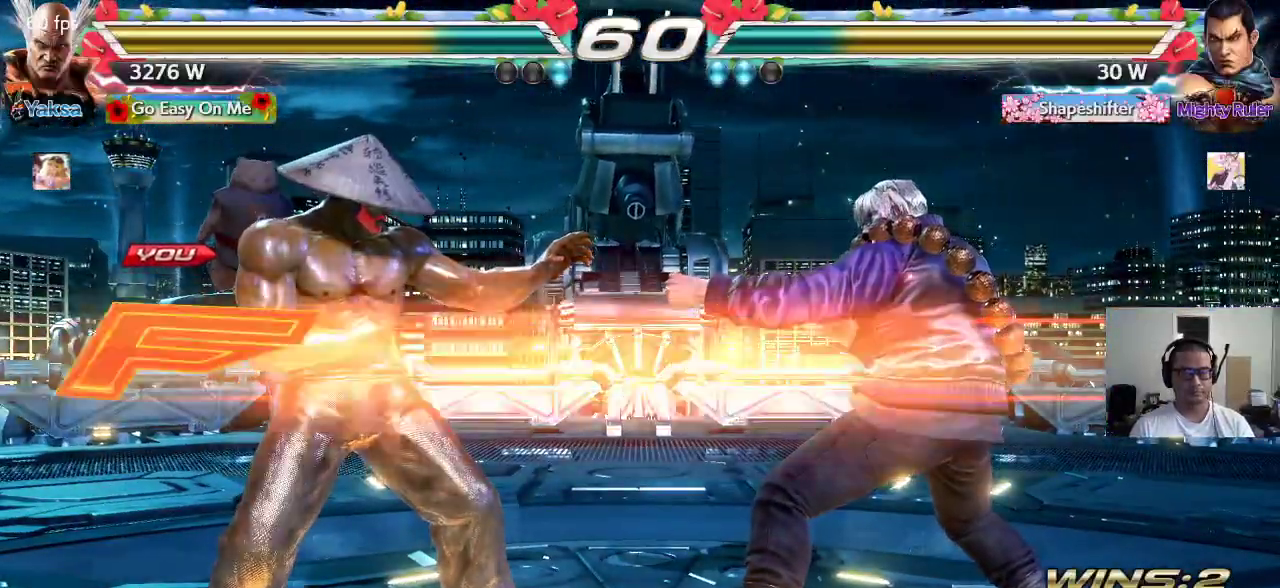
{"buttons": [], "left_stick": "center", "events": []}
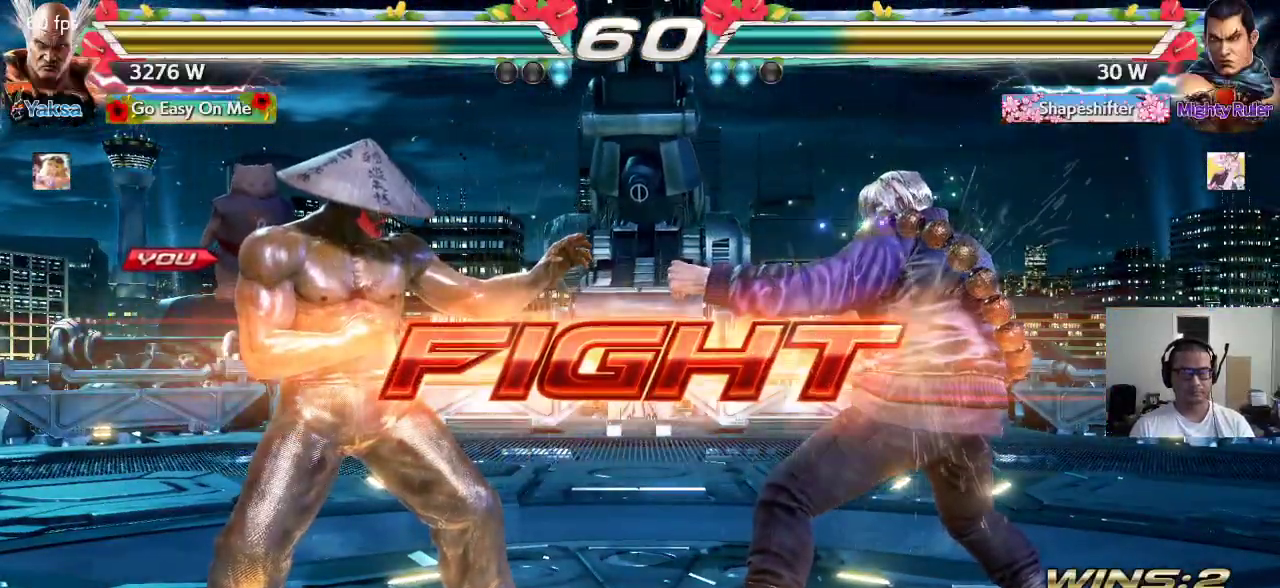
{"buttons": [], "left_stick": "left", "events": [[17, "left_stick", "left"], [100, "left_stick", "center"], [150, "left_stick", "left"]]}
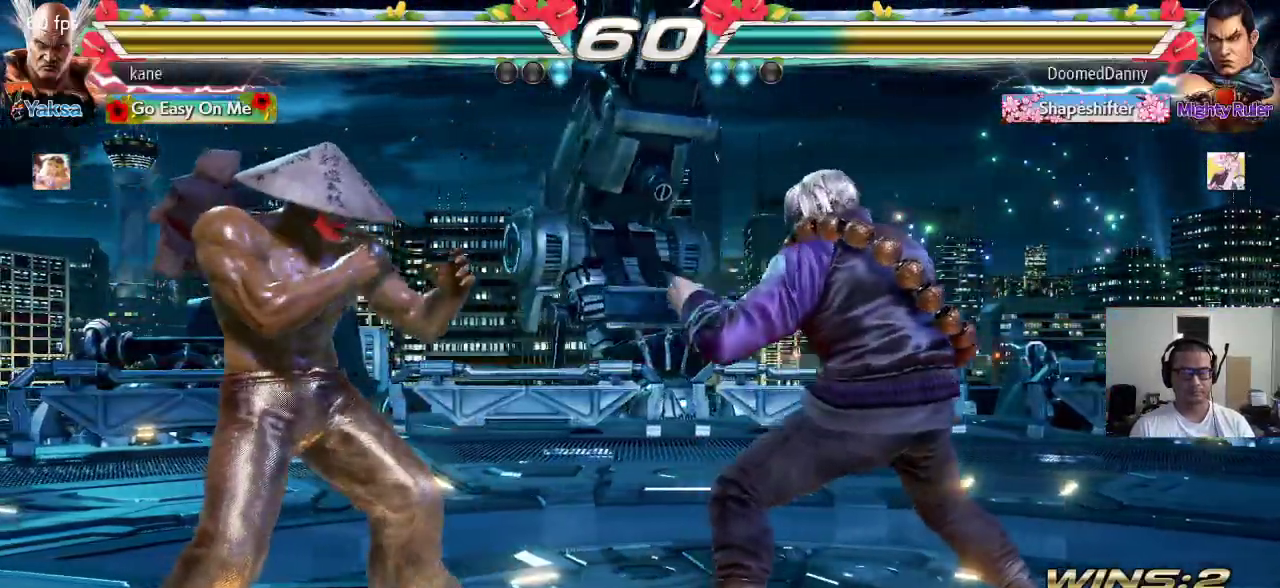
{"buttons": [], "left_stick": "left", "events": [[167, "left_stick", "center"], [217, "left_stick", "left"], [283, "left_stick", "center"], [350, "left_stick", "left"]]}
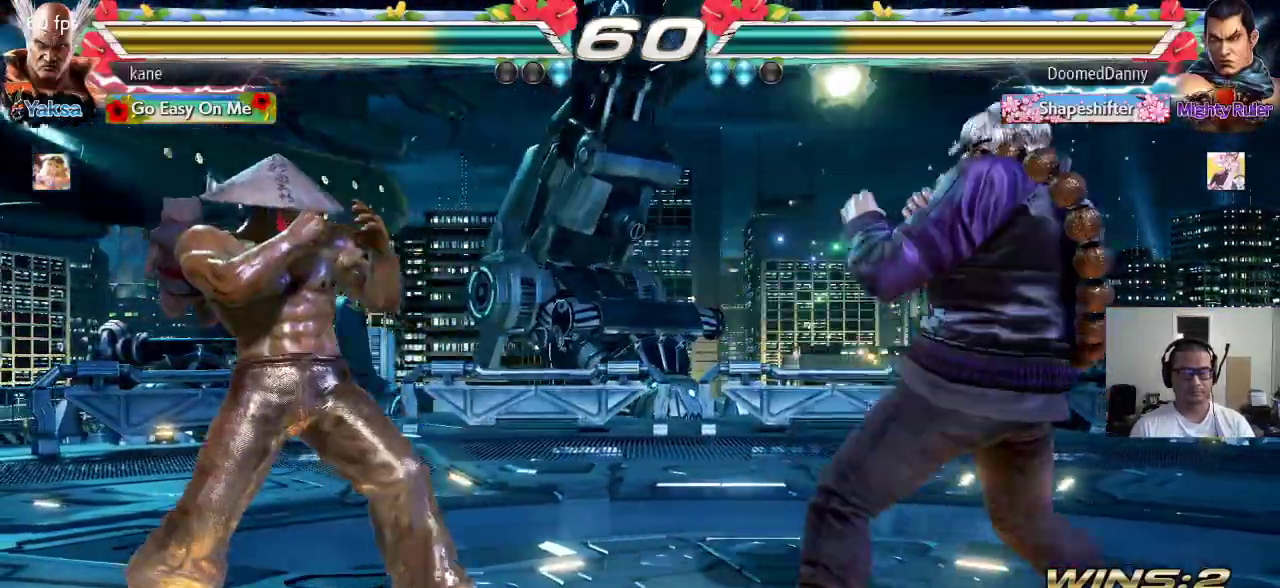
{"buttons": ["TRIANGLE"], "left_stick": "right", "events": [[167, "left_stick", "right"], [233, "left_stick", "center"], [300, "left_stick", "right"], [500, "TRIANGLE", "down"]]}
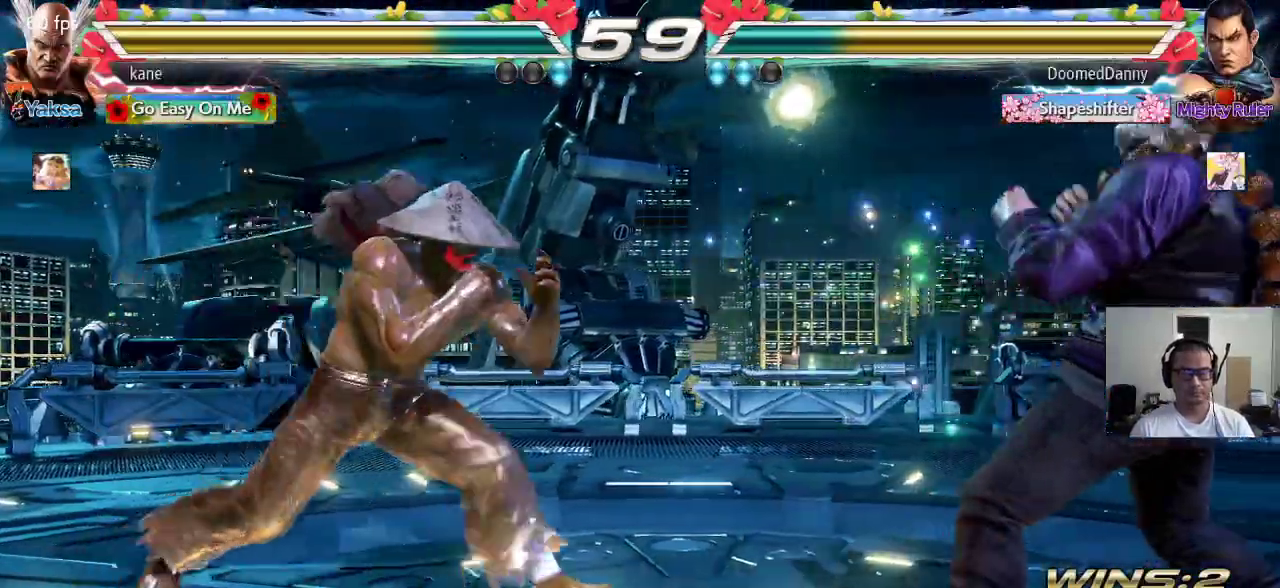
{"buttons": ["SQUARE"], "left_stick": "center", "events": [[33, "CROSS", "down"], [67, "TRIANGLE", "up"], [117, "CROSS", "up"], [117, "TRIANGLE", "down"], [150, "left_stick", "center"], [200, "SQUARE", "down"], [217, "TRIANGLE", "up"], [250, "TRIANGLE", "down"], [383, "TRIANGLE", "up"]]}
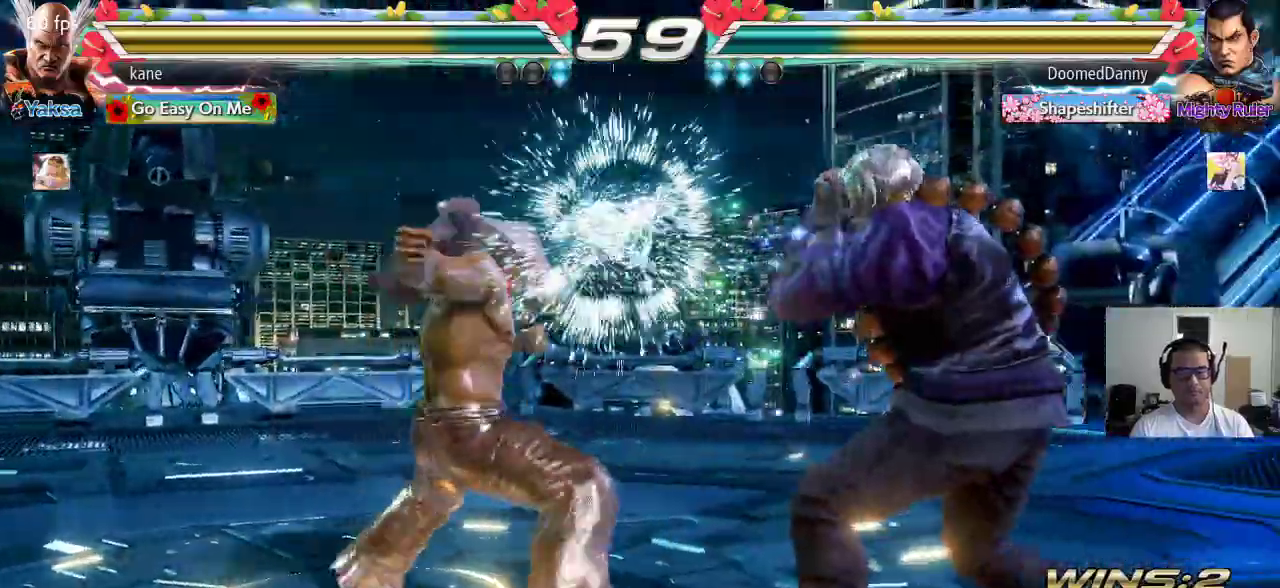
{"buttons": [], "left_stick": "center", "events": [[383, "SQUARE", "up"]]}
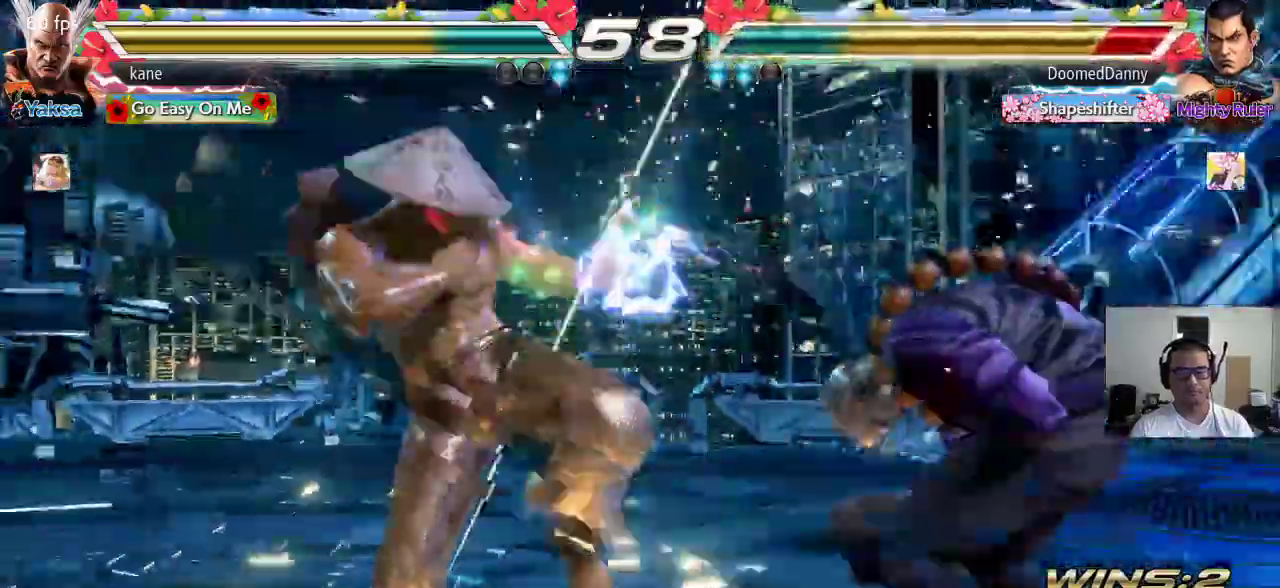
{"buttons": [], "left_stick": "down-right", "events": [[100, "left_stick", "right"], [167, "left_stick", "center"], [233, "left_stick", "right"], [383, "left_stick", "down-right"], [433, "CIRCLE", "down"], [450, "CIRCLE", "up"]]}
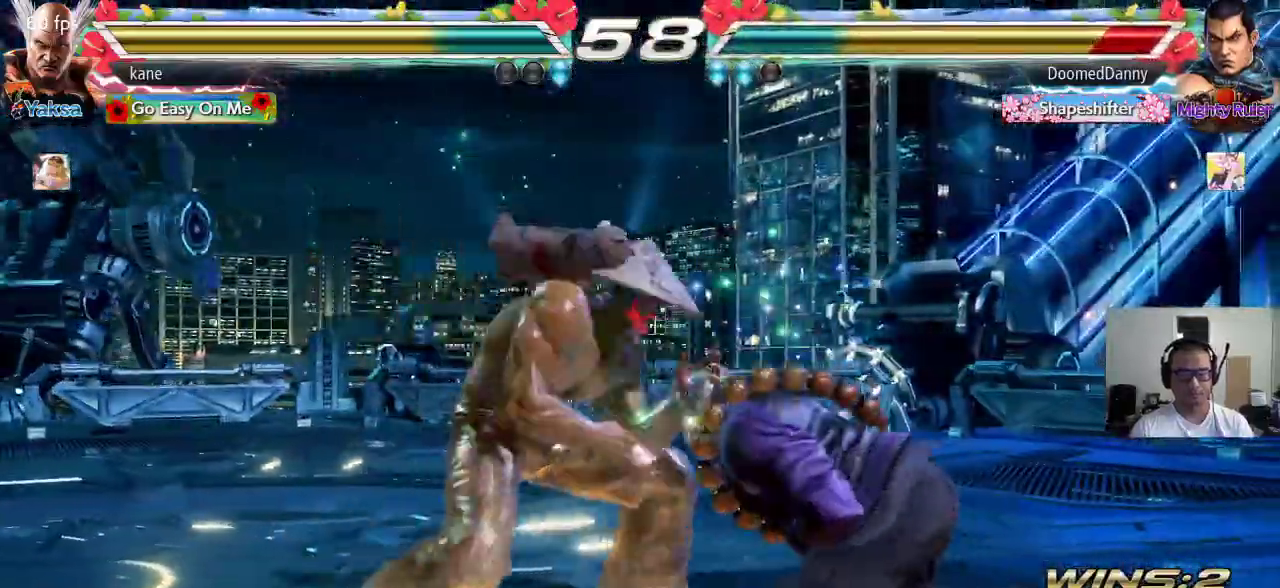
{"buttons": [], "left_stick": "center", "events": [[17, "CIRCLE", "down"], [17, "left_stick", "center"], [100, "CIRCLE", "up"]]}
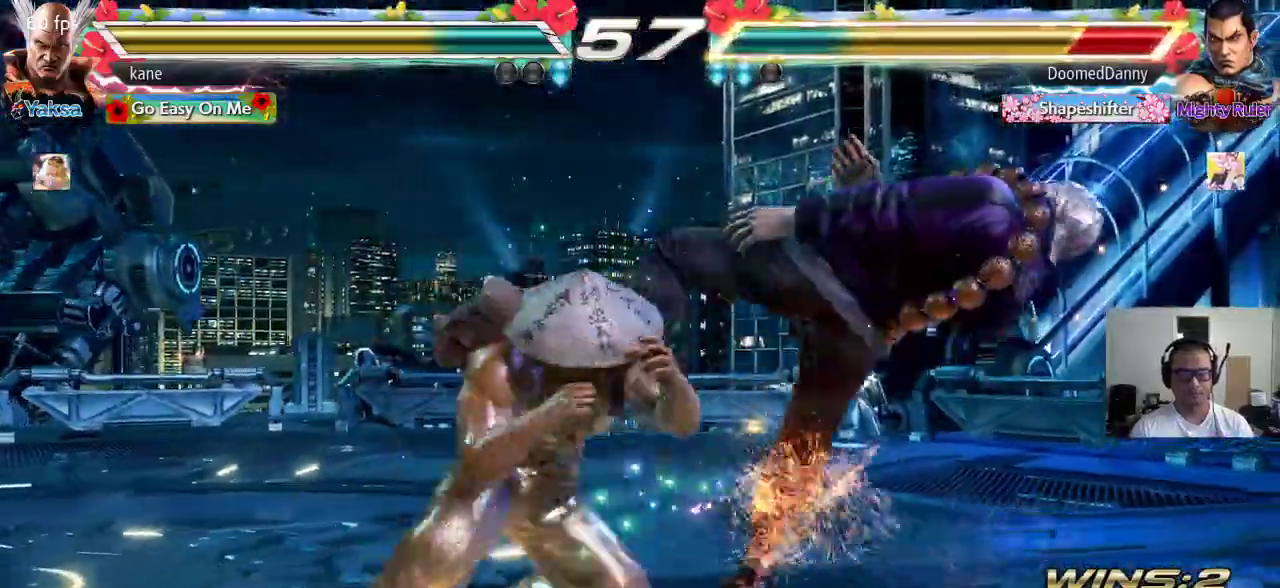
{"buttons": [], "left_stick": "left", "events": [[350, "left_stick", "left"], [417, "SQUARE", "down"], [467, "SQUARE", "up"]]}